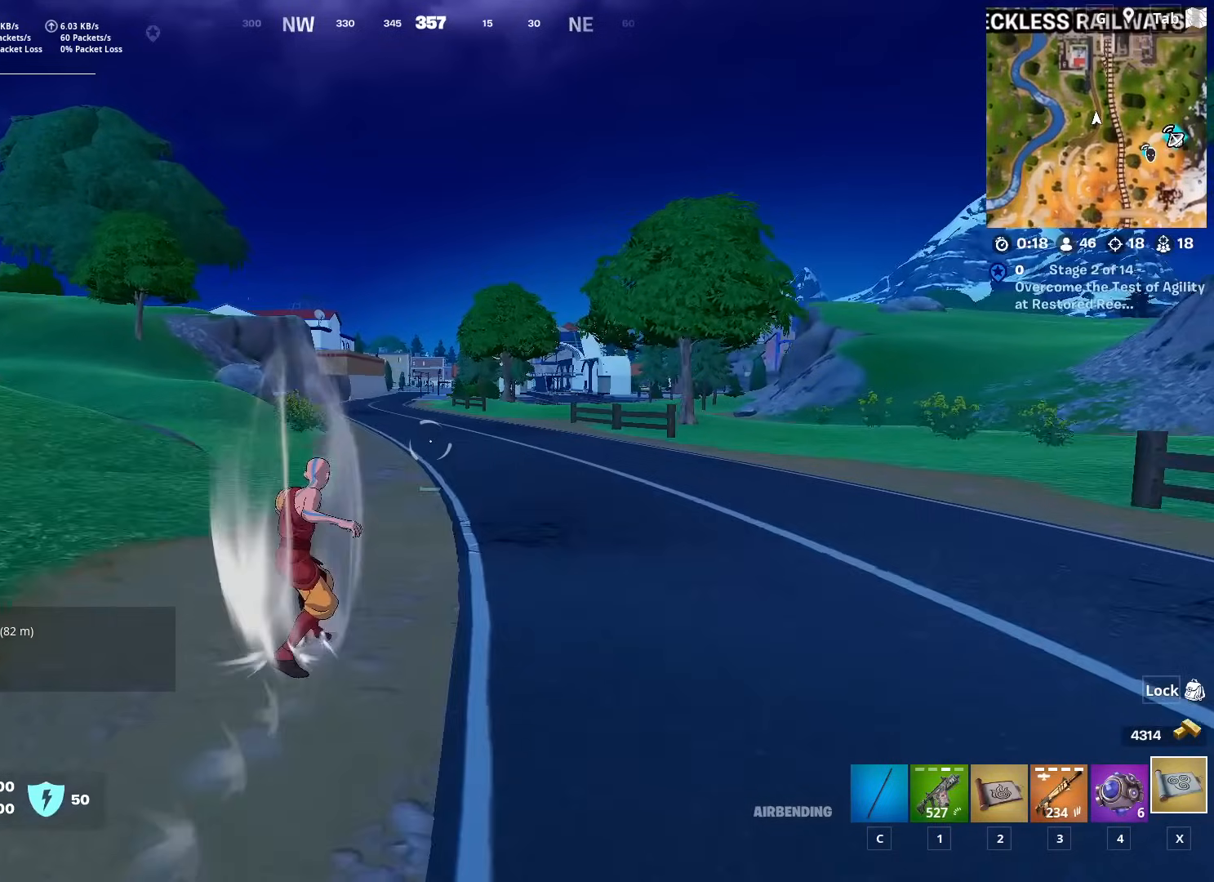
Gameplay with keyboard and mouse; each line is a JSON object with the keys and mouse buttons held at the frame after it. "events" lists presses ("down") and releases ("up") of "1", "2", "3", "4", "5", "a", "alt", "c", "caps_lock", "ctrl", "d", "e", "f", "g", "q", "r", "s", "shift", "space", "t", "tab", "v", "w", "x", "z", "mouse_left", "mouse_wheel" and "mouse_right" between this image and that frame as [ms after this image, input, new state], when the widget could be followed in between. "mouse_left", "mouse_wheel", "mouse_right" = the "left", "wheel", "right" buttons of the "mouse" list. No other keys are recorded. "wheel" means that the mouse wheel is clicked or scrolled. "mouse_move" is the direction in which the mouse moves at that frame (one of eight, or "still"), when it could be read.
{"keys": [], "mouse": [], "mouse_move": "still", "events": [[284, "w", "up"]]}
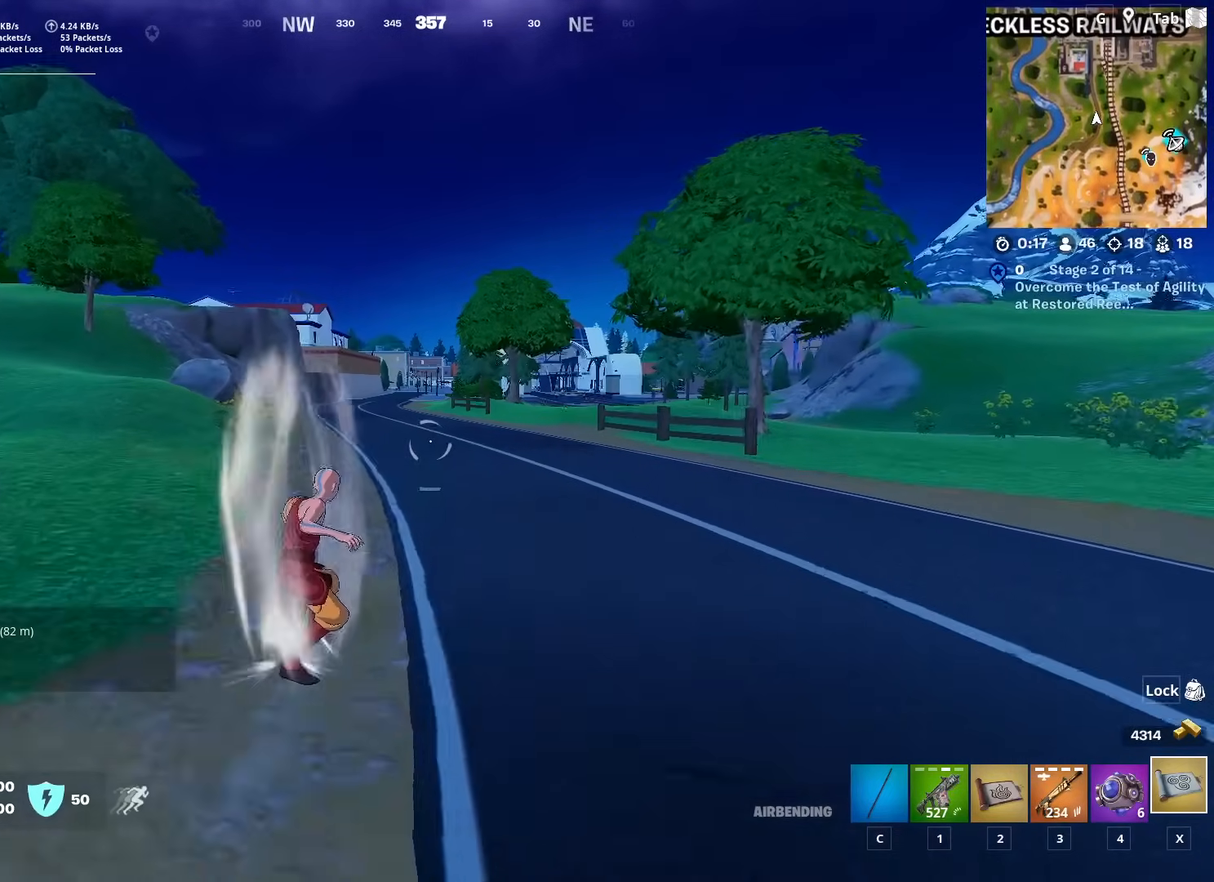
{"keys": [], "mouse": [], "mouse_move": "still", "events": []}
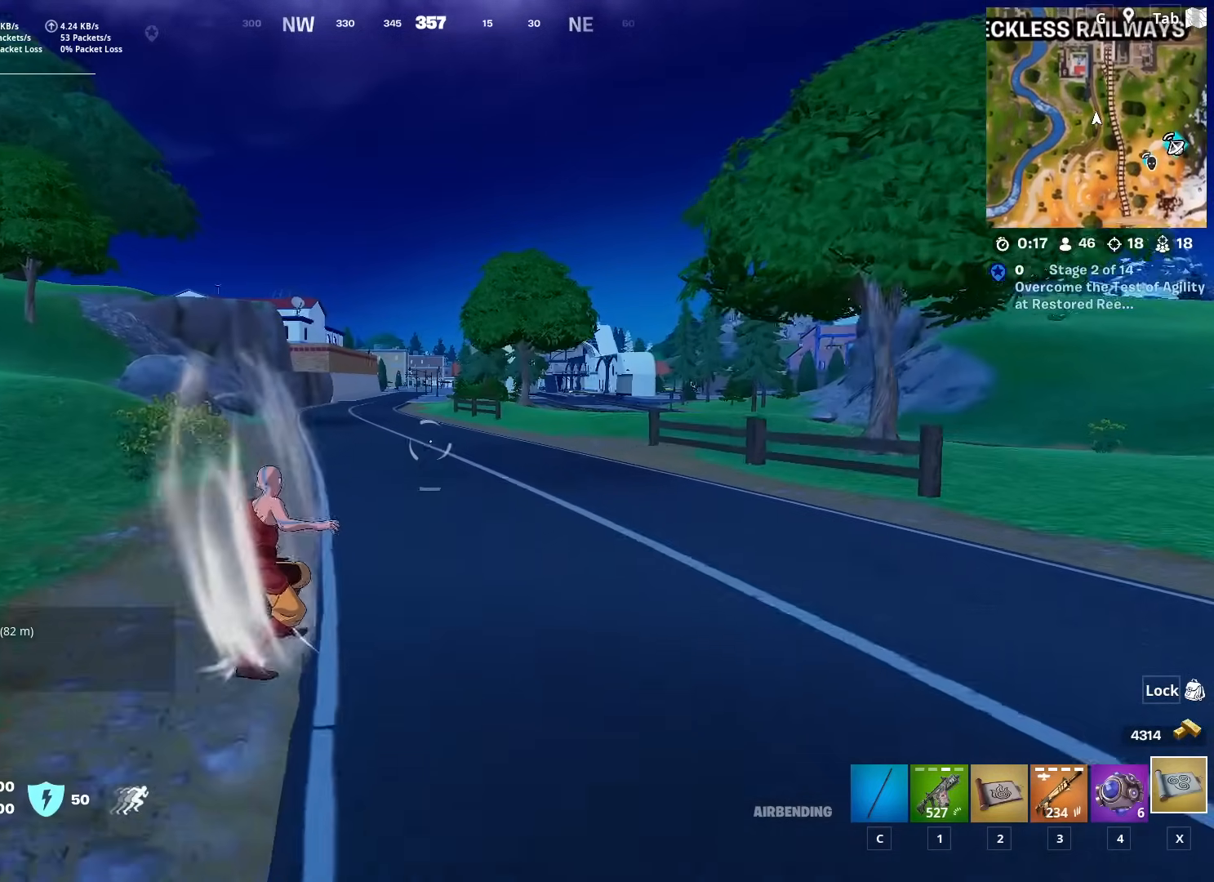
{"keys": [], "mouse": [], "mouse_move": "still", "events": []}
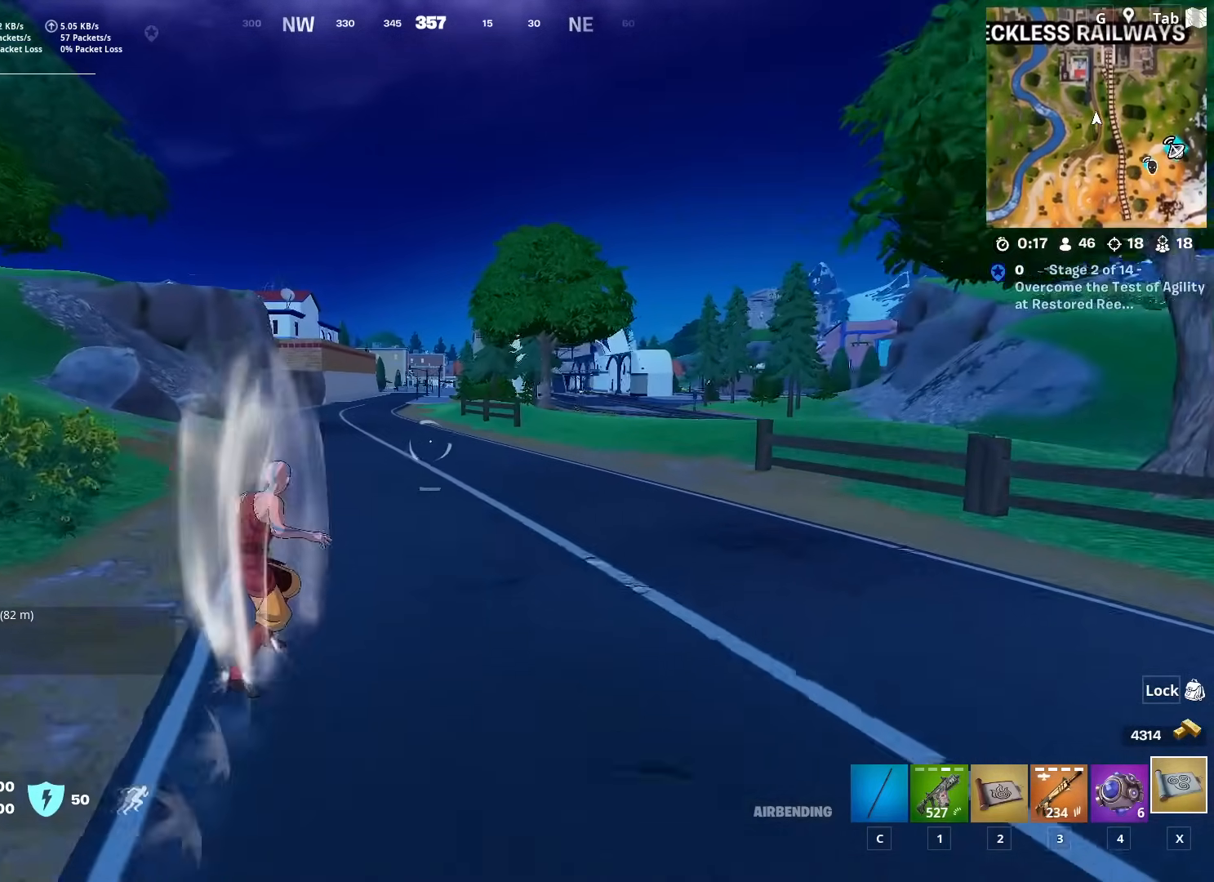
{"keys": [], "mouse": [], "mouse_move": "still", "events": []}
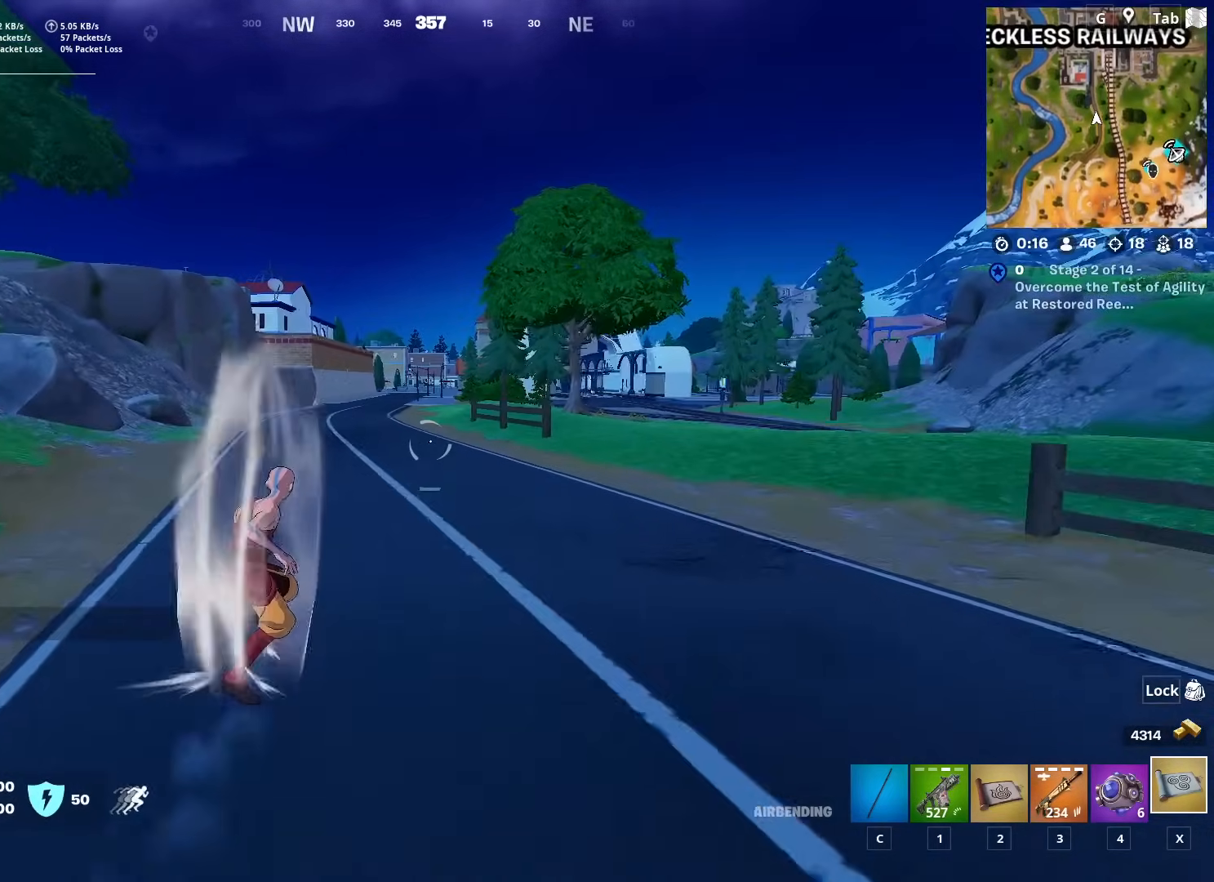
{"keys": ["w"], "mouse": [], "mouse_move": "still", "events": [[334, "w", "down"]]}
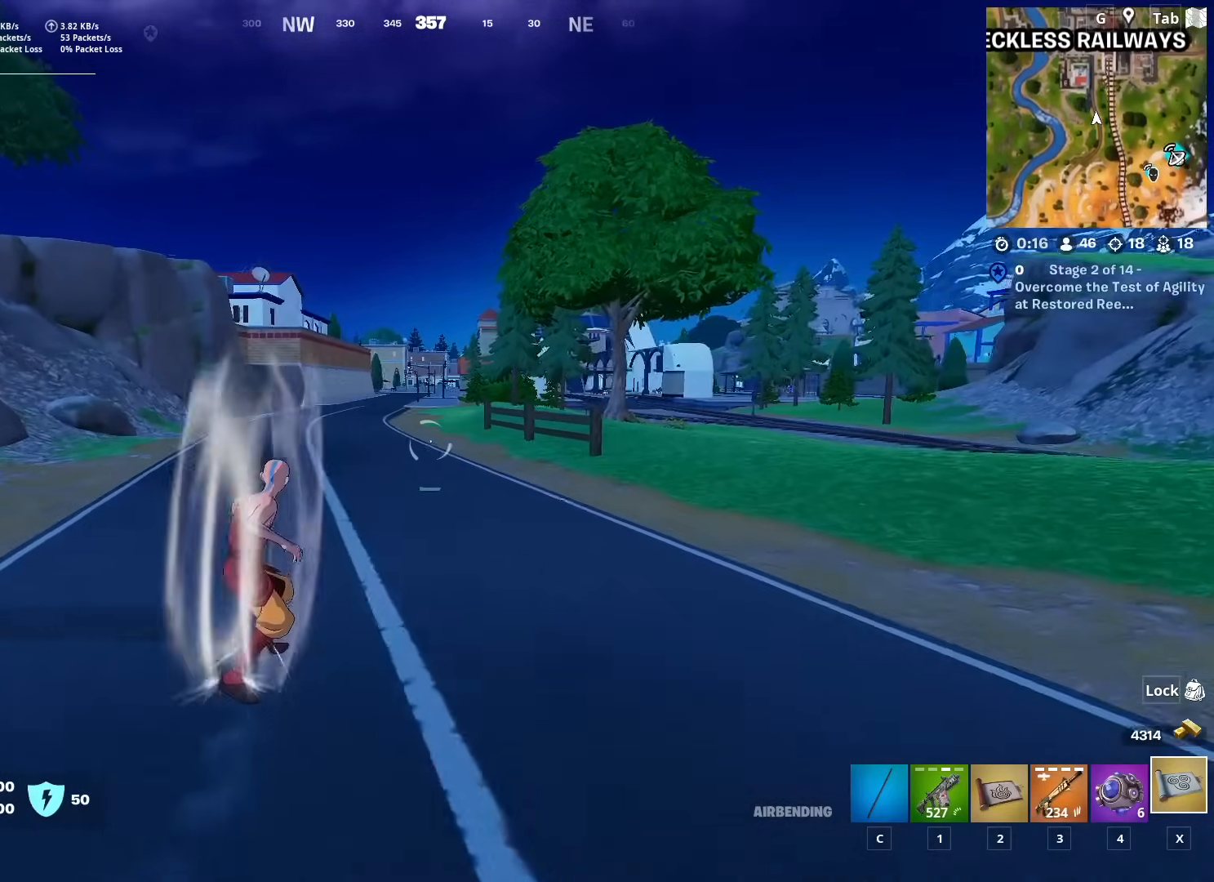
{"keys": ["space", "w"], "mouse": [], "mouse_move": "still", "events": [[450, "space", "down"]]}
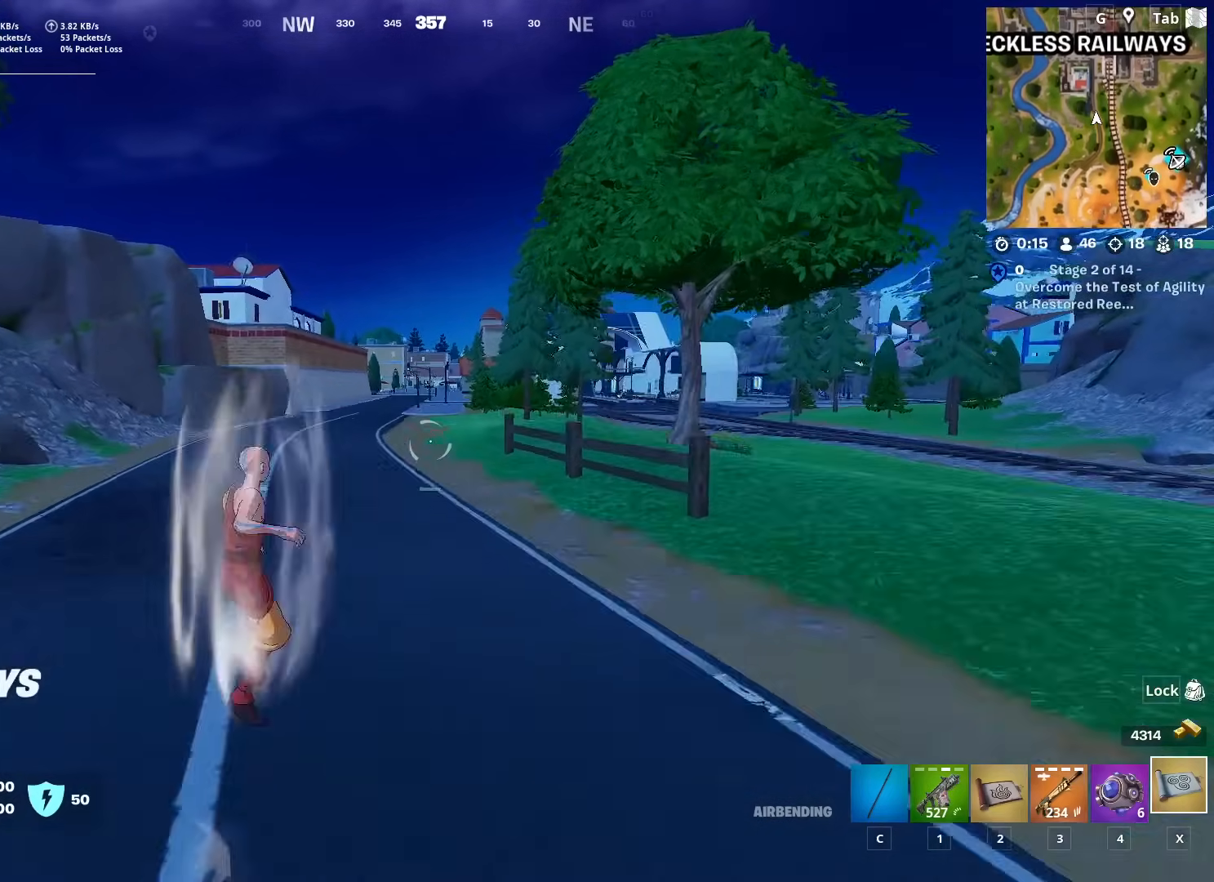
{"keys": ["w"], "mouse": [], "mouse_move": "still", "events": [[101, "space", "up"], [284, "space", "down"], [468, "space", "up"]]}
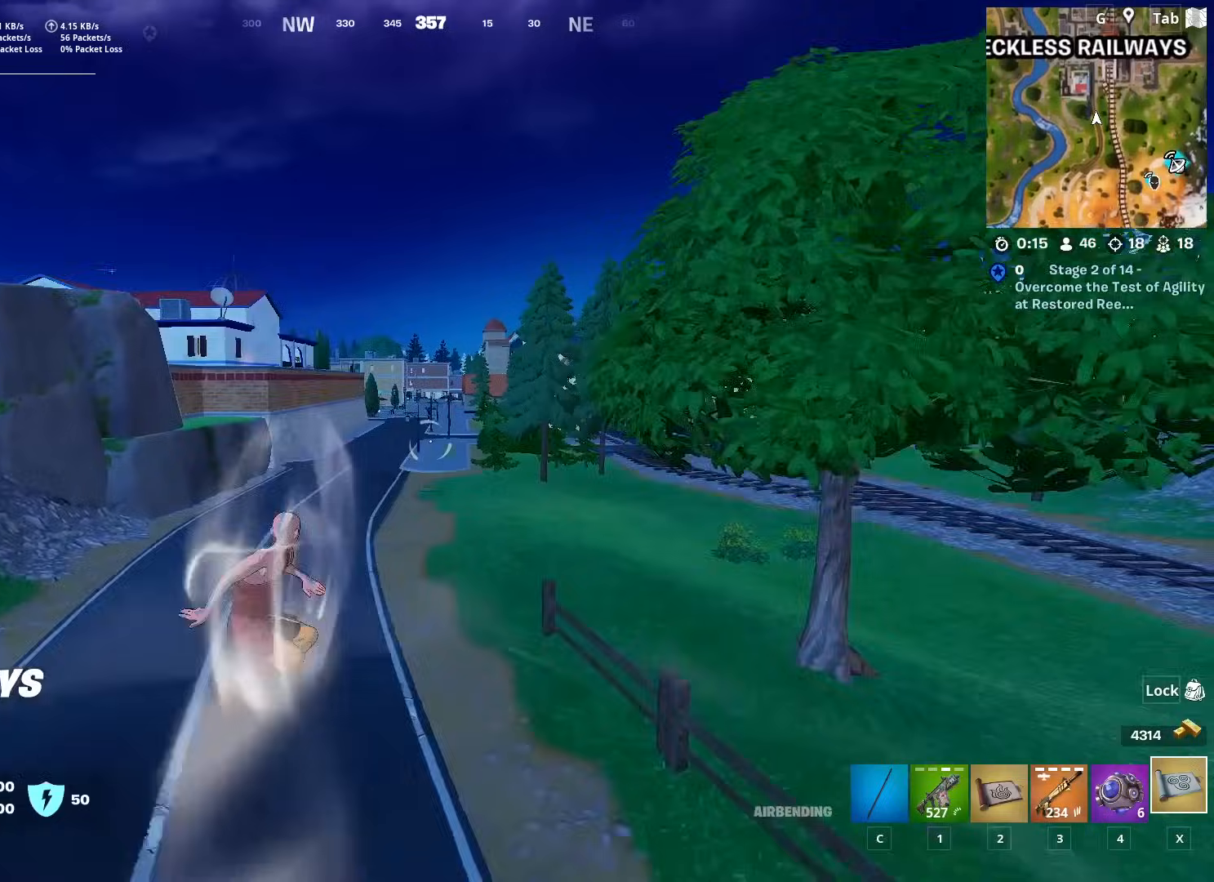
{"keys": ["w"], "mouse": [], "mouse_move": "still", "events": []}
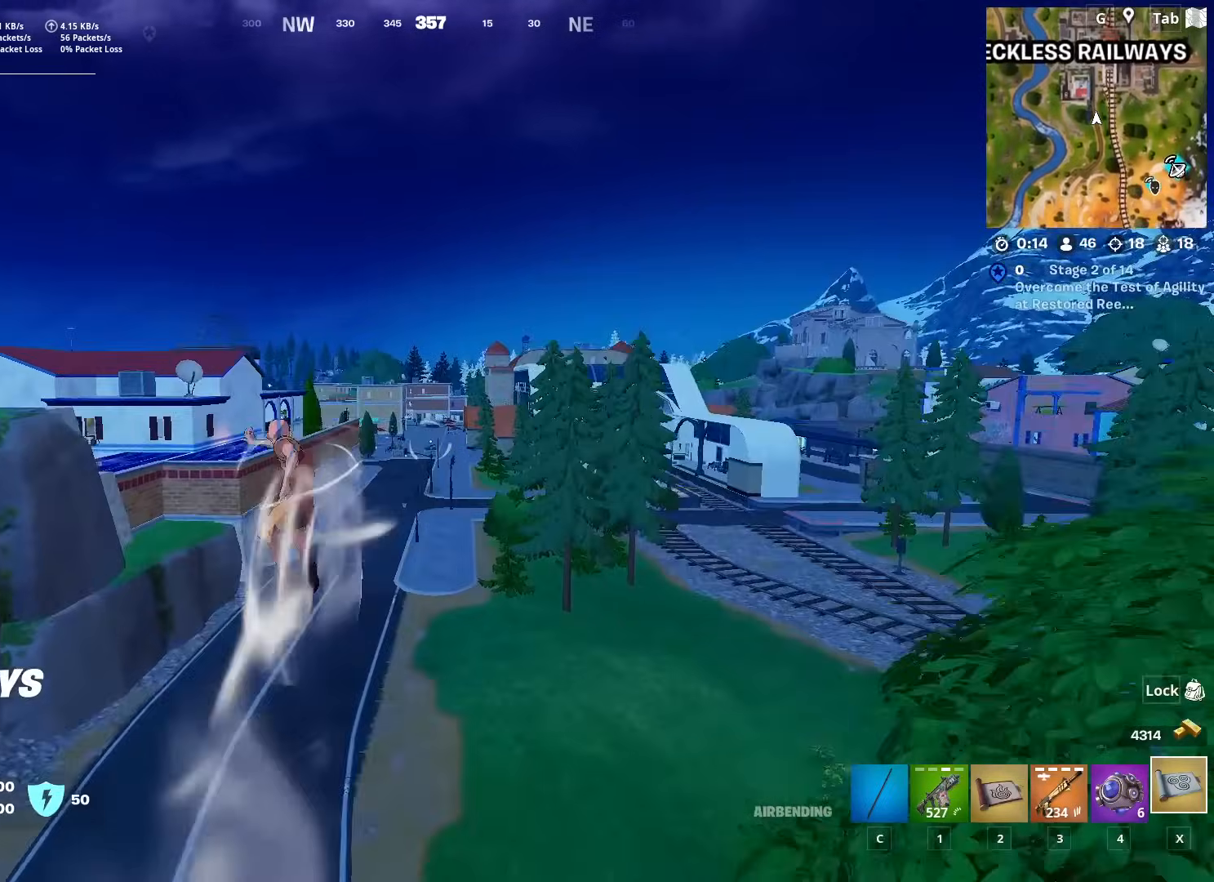
{"keys": ["a", "w"], "mouse": [], "mouse_move": "still", "events": [[351, "a", "down"]]}
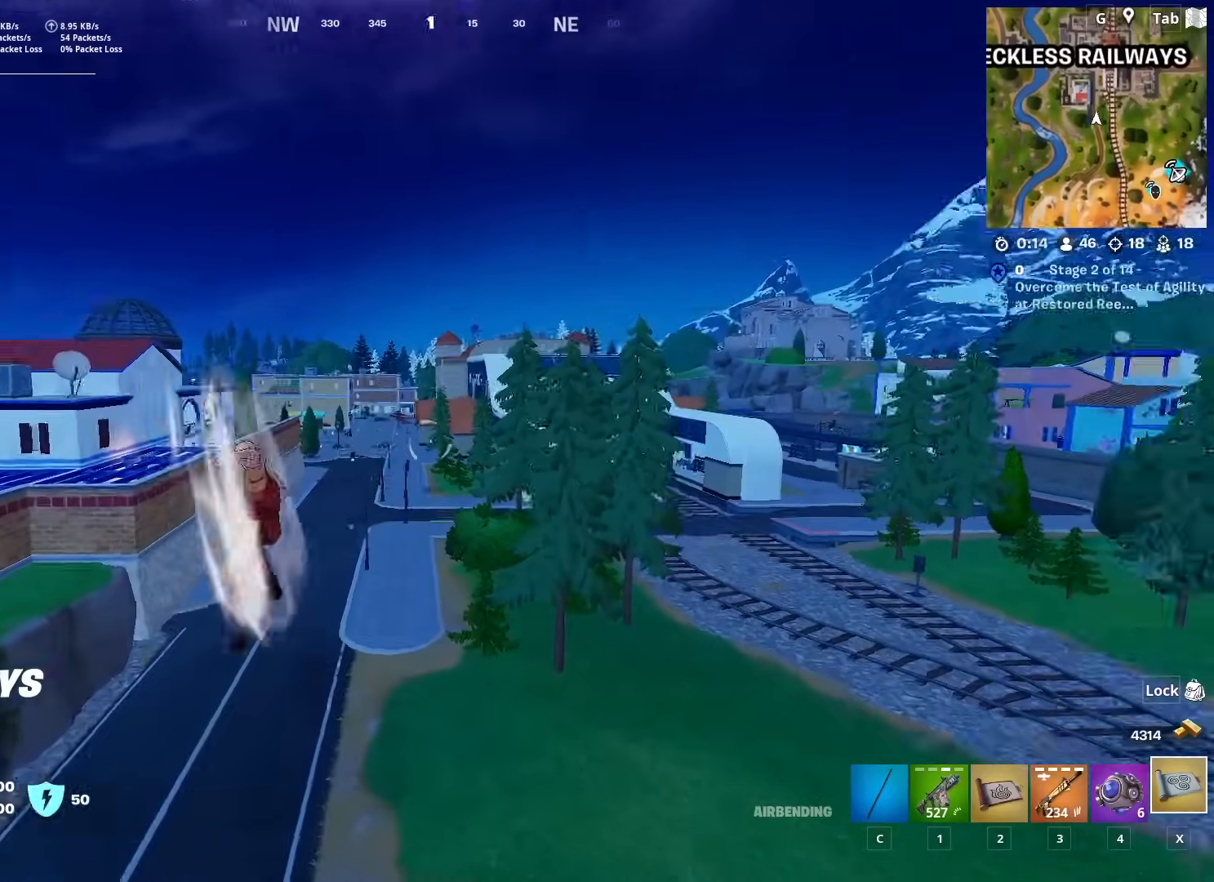
{"keys": ["w"], "mouse": [], "mouse_move": "left", "events": [[334, "a", "up"]]}
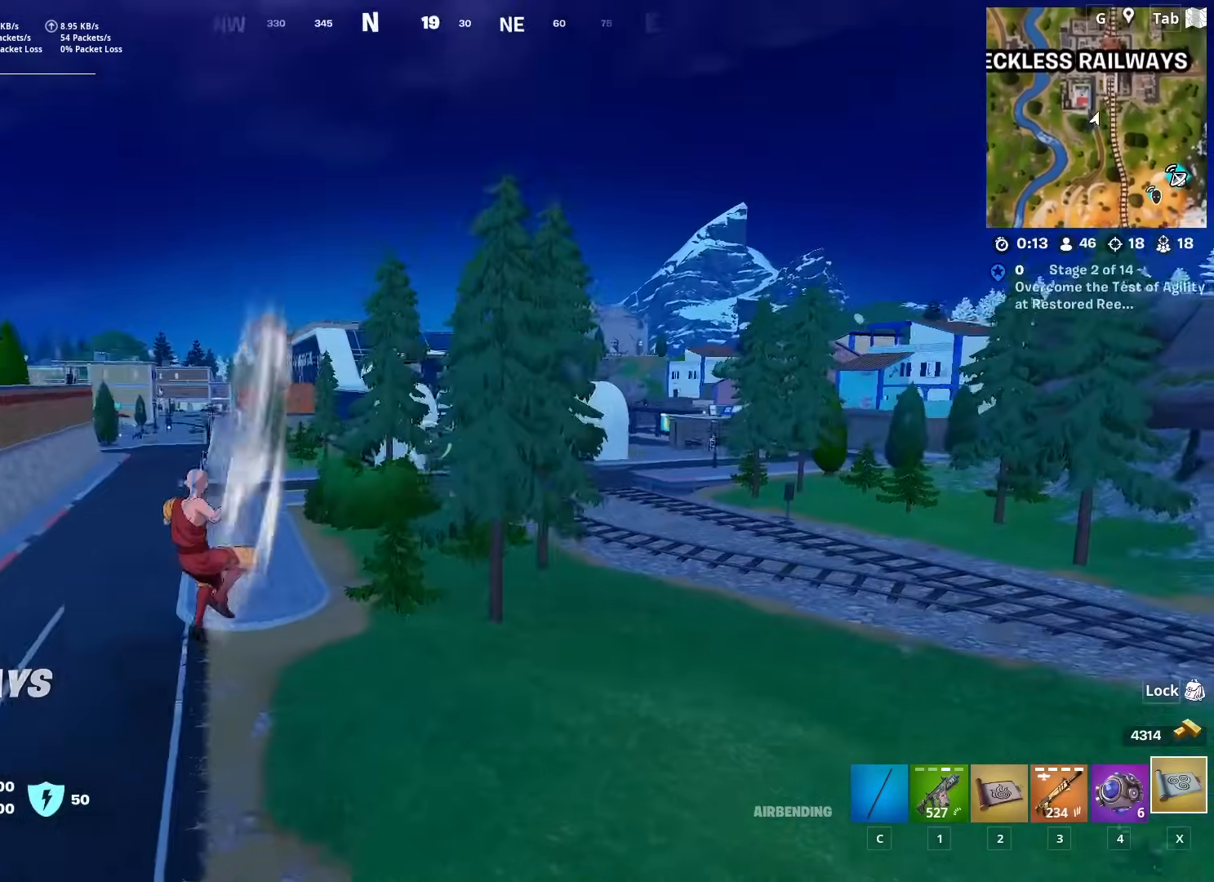
{"keys": ["ctrl", "w"], "mouse": [], "mouse_move": "right", "events": [[351, "ctrl", "down"]]}
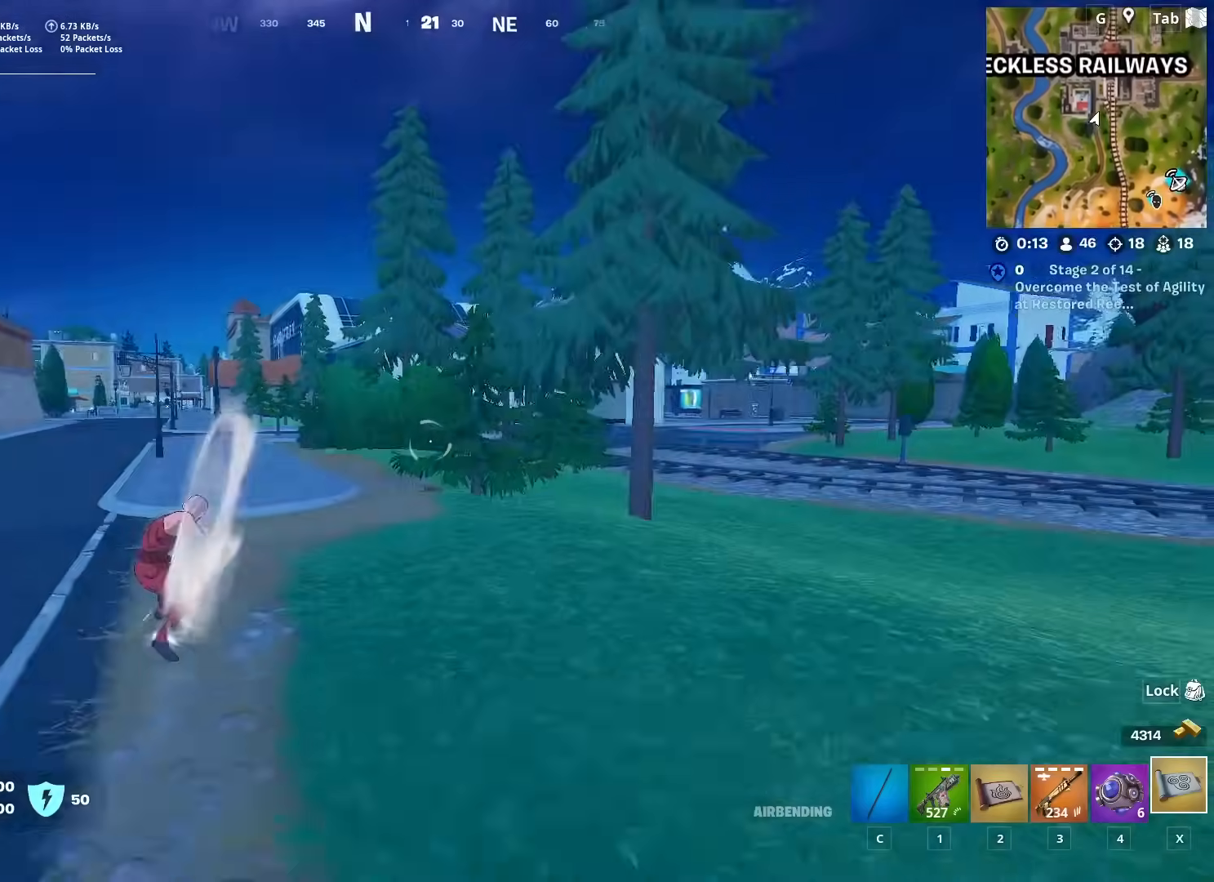
{"keys": ["w"], "mouse": [], "mouse_move": "right", "events": [[33, "ctrl", "up"]]}
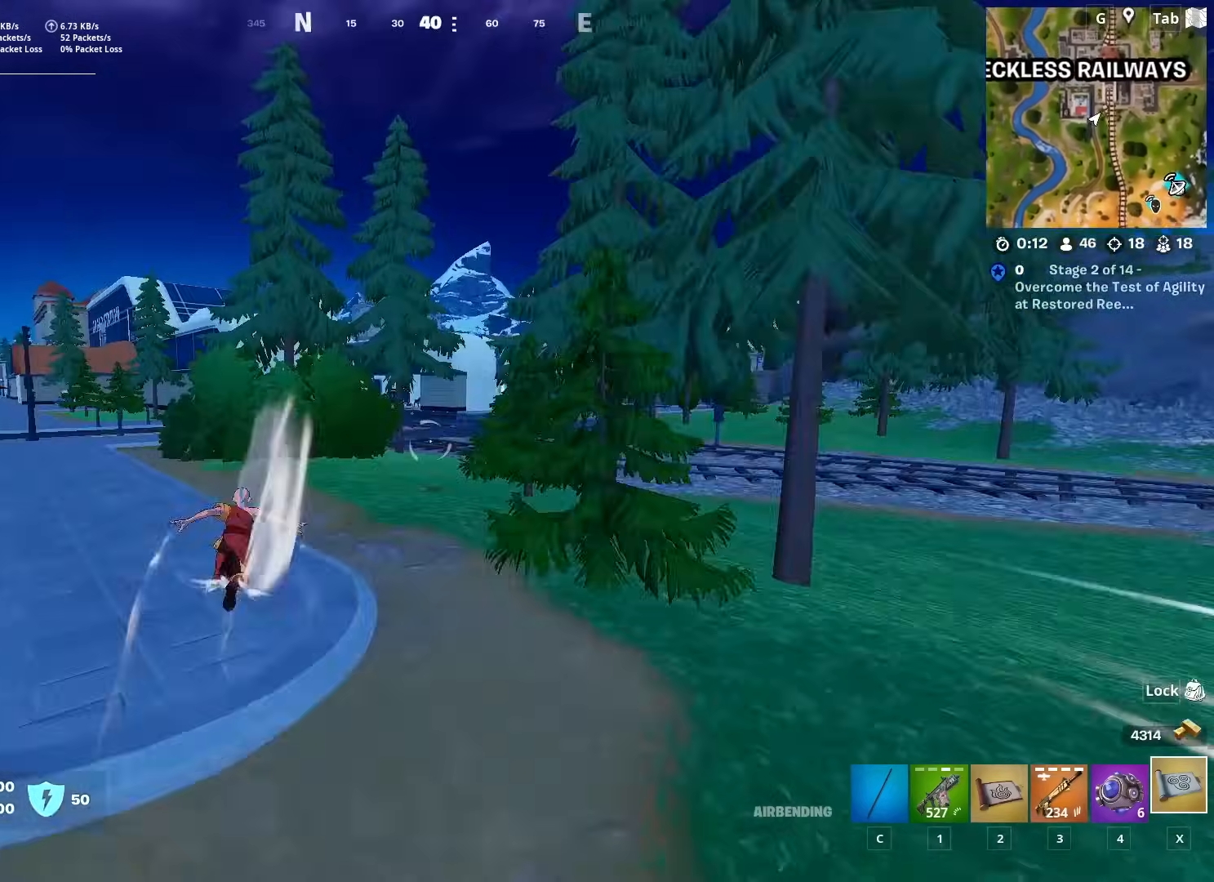
{"keys": ["w"], "mouse": [], "mouse_move": "left", "events": [[101, "d", "down"], [184, "d", "up"]]}
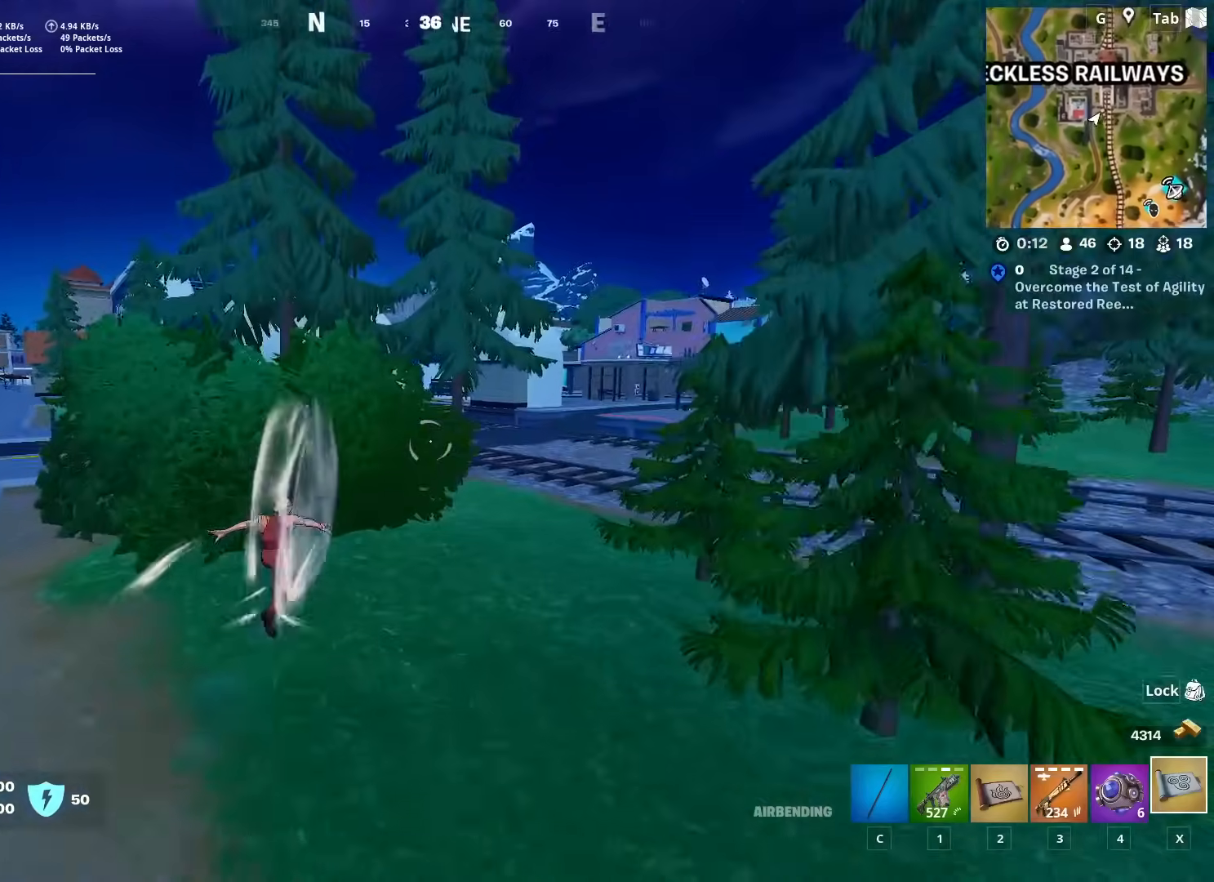
{"keys": ["w"], "mouse": [], "mouse_move": "still", "events": []}
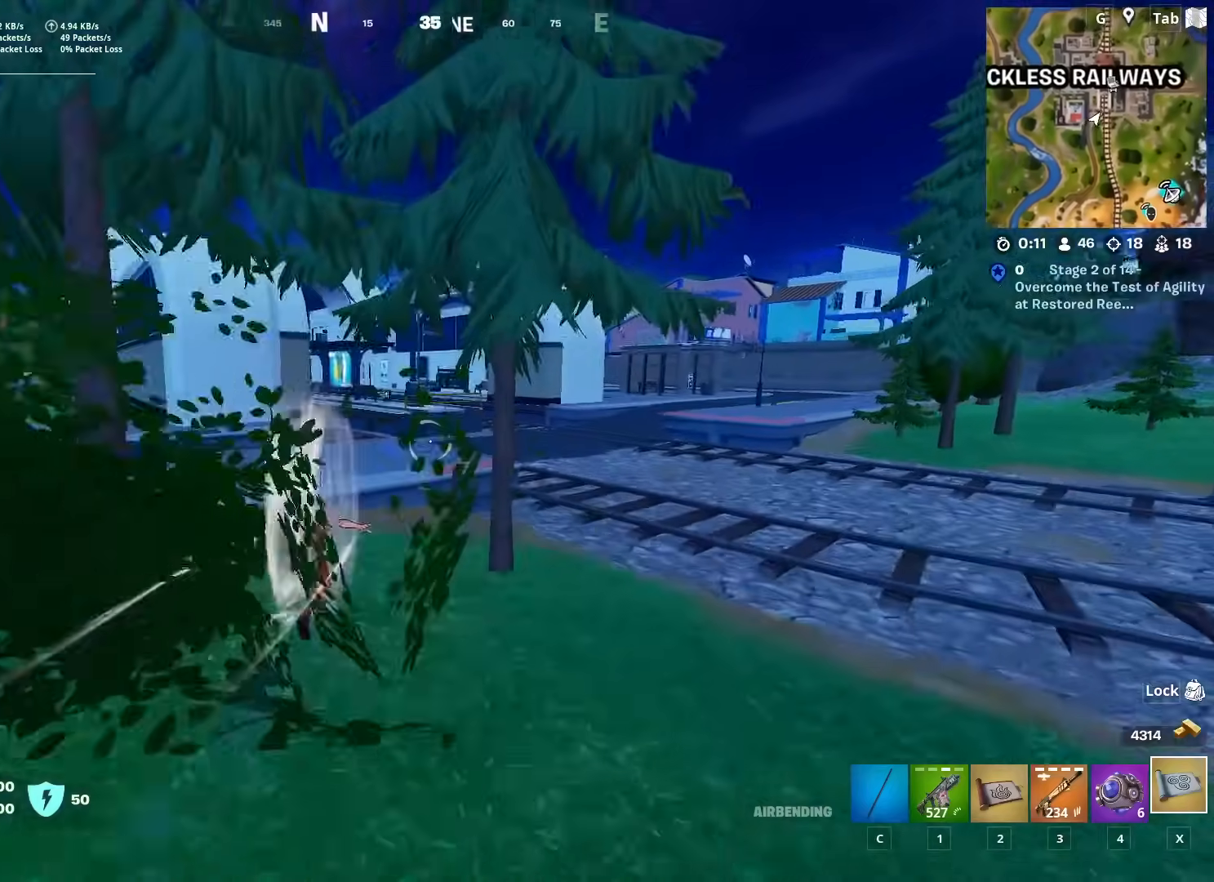
{"keys": ["w"], "mouse": [], "mouse_move": "still", "events": []}
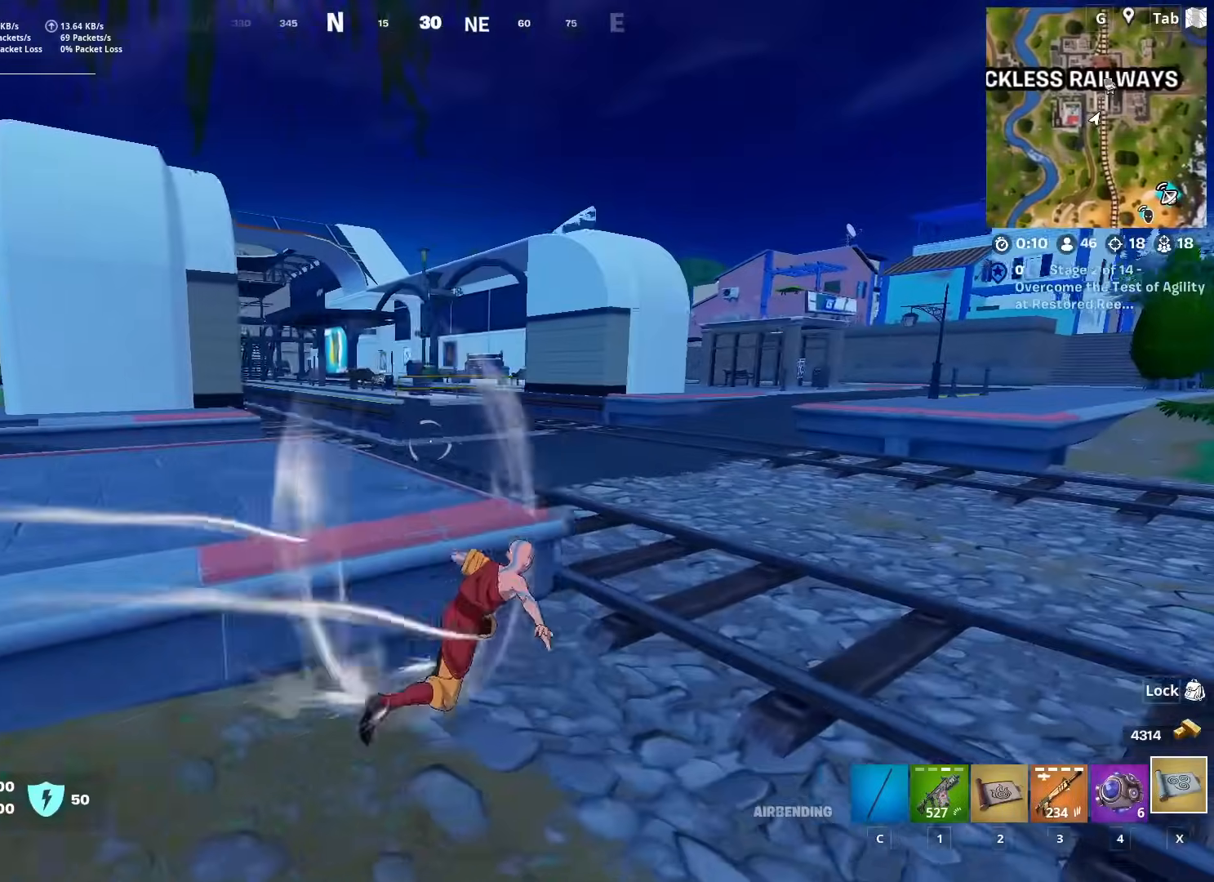
{"keys": ["w"], "mouse": [], "mouse_move": "left", "events": []}
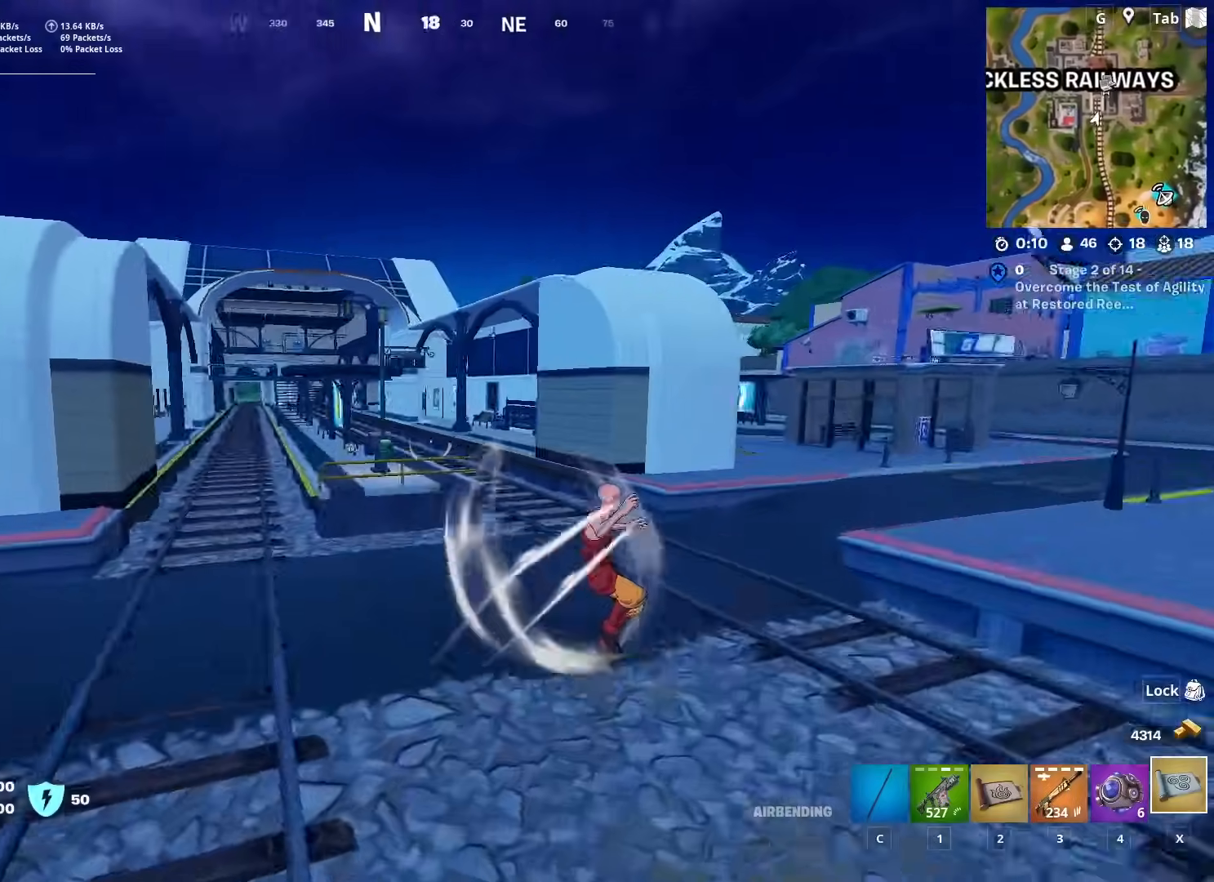
{"keys": ["w"], "mouse": [], "mouse_move": "still", "events": [[67, "a", "down"], [334, "a", "up"]]}
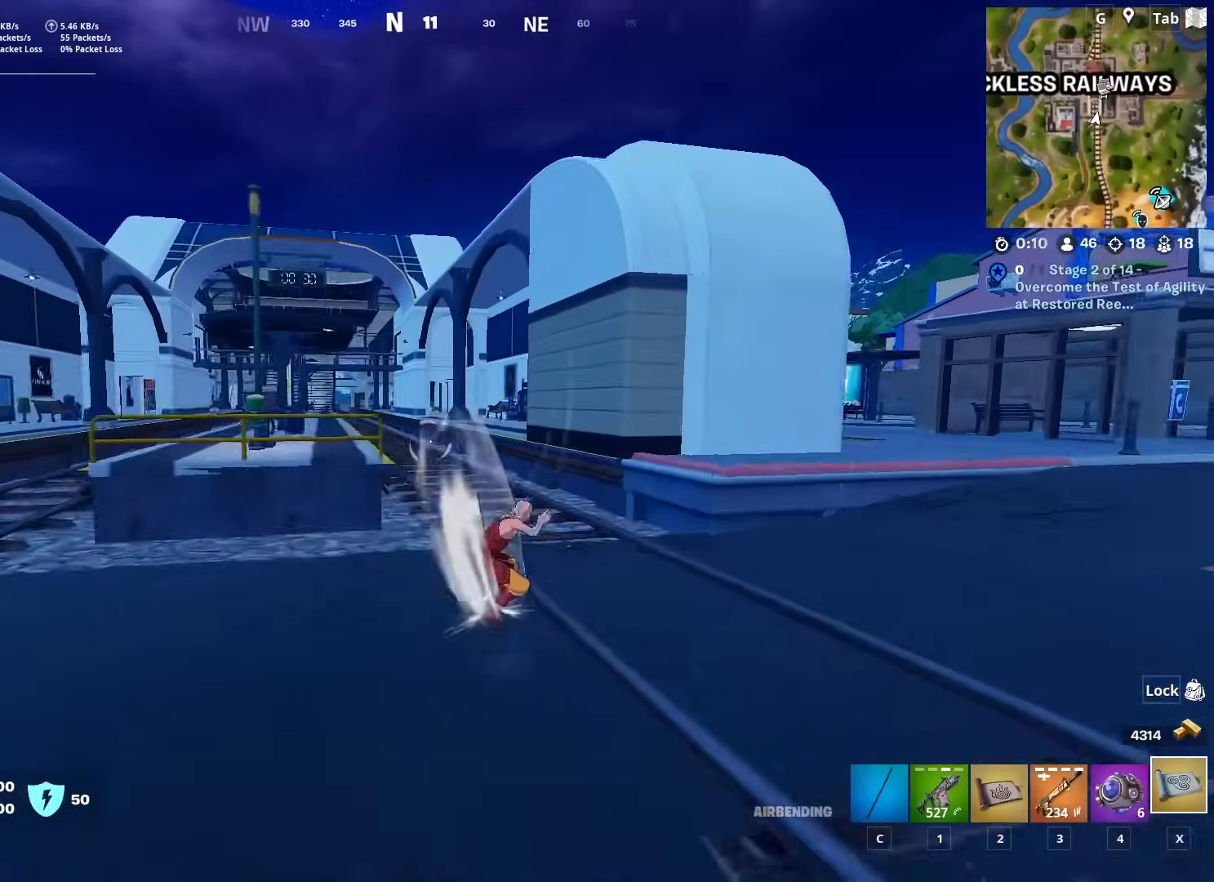
{"keys": ["w"], "mouse": [], "mouse_move": "left", "events": []}
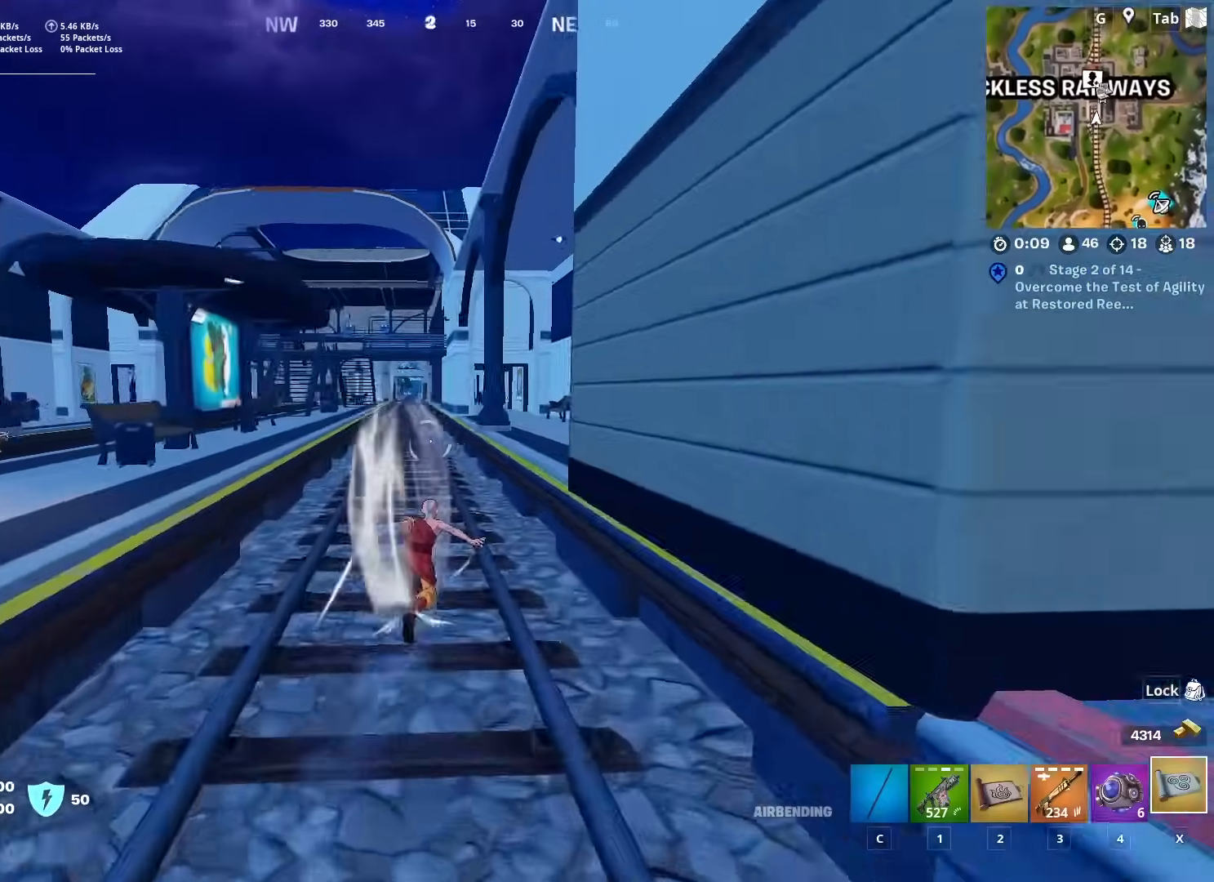
{"keys": ["w"], "mouse": [], "mouse_move": "right", "events": [[284, "space", "down"], [468, "space", "up"]]}
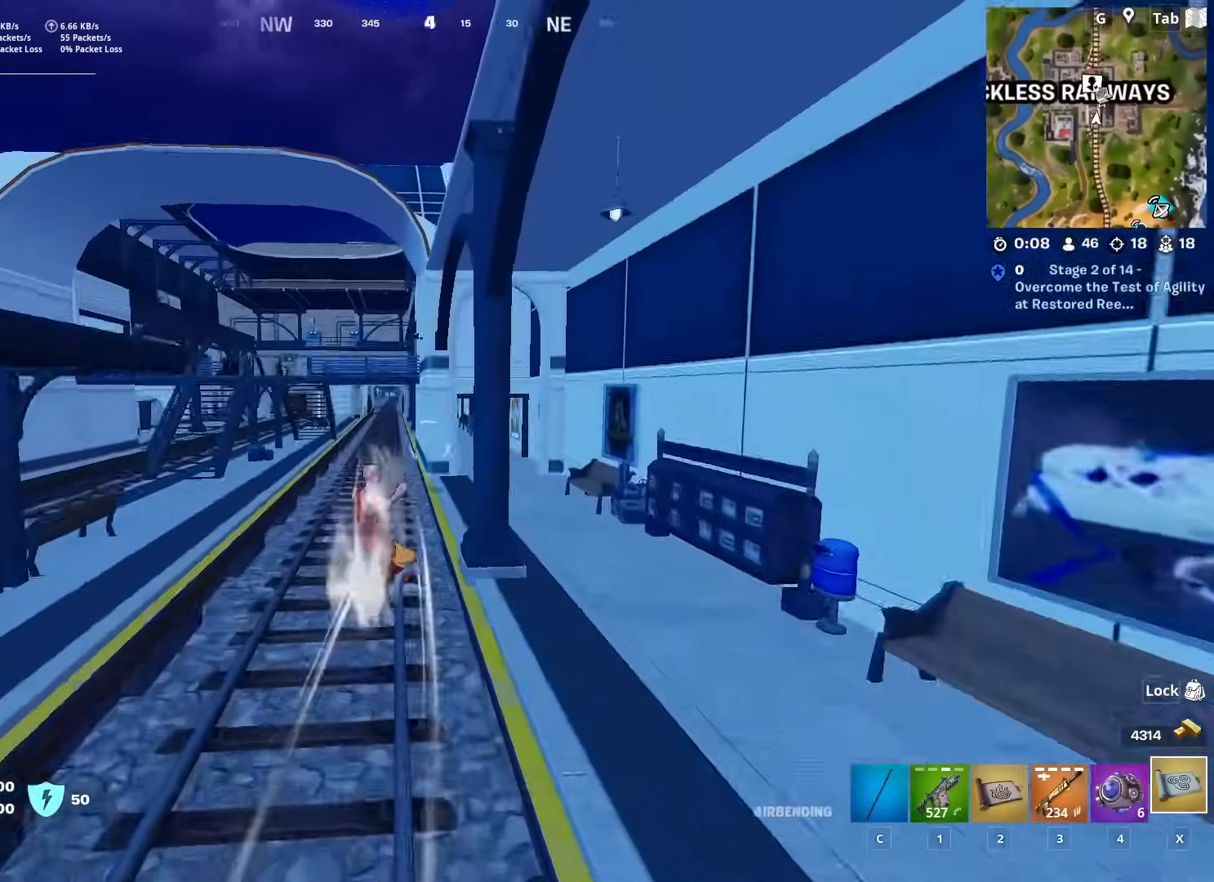
{"keys": ["d", "w"], "mouse": [], "mouse_move": "right", "events": [[67, "mouse_left", "down"], [200, "d", "down"], [200, "mouse_left", "up"]]}
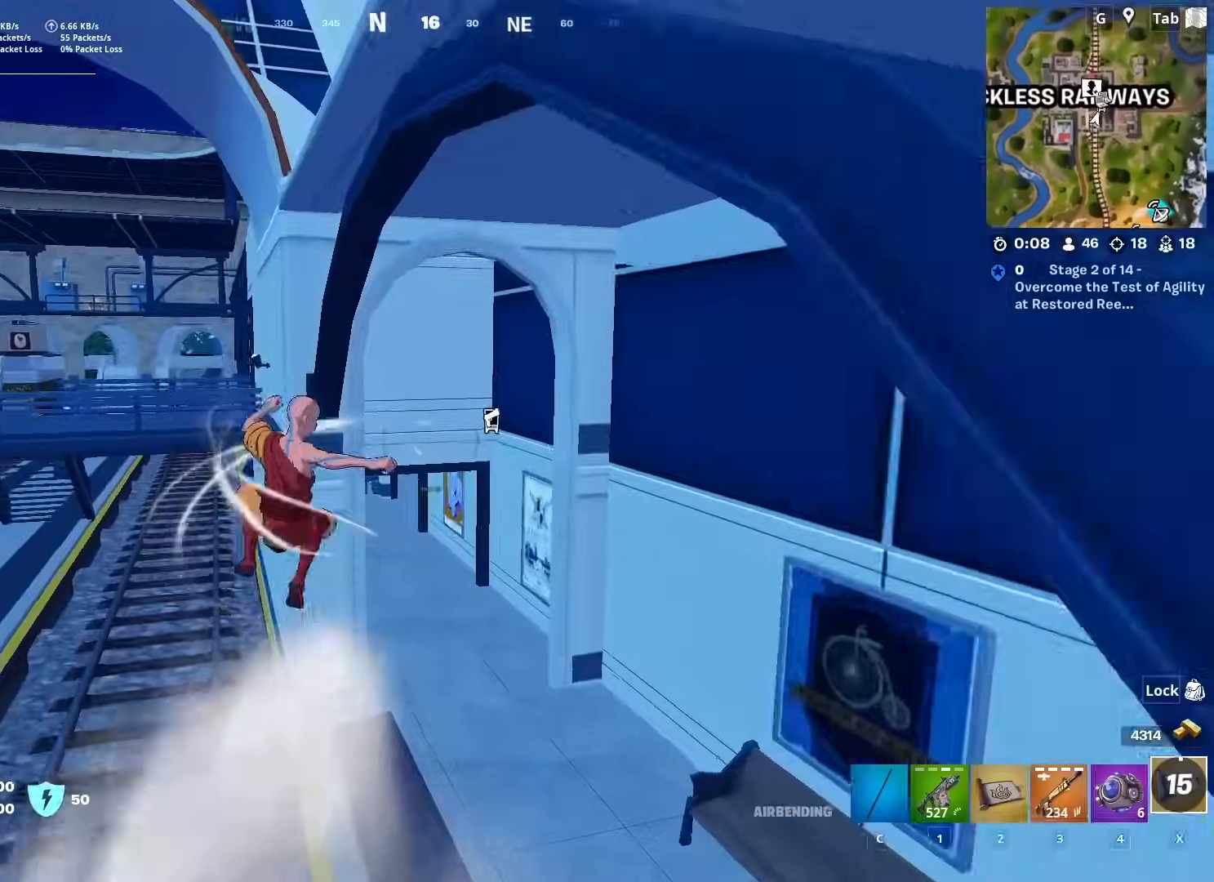
{"keys": ["d", "w"], "mouse": [], "mouse_move": "still", "events": []}
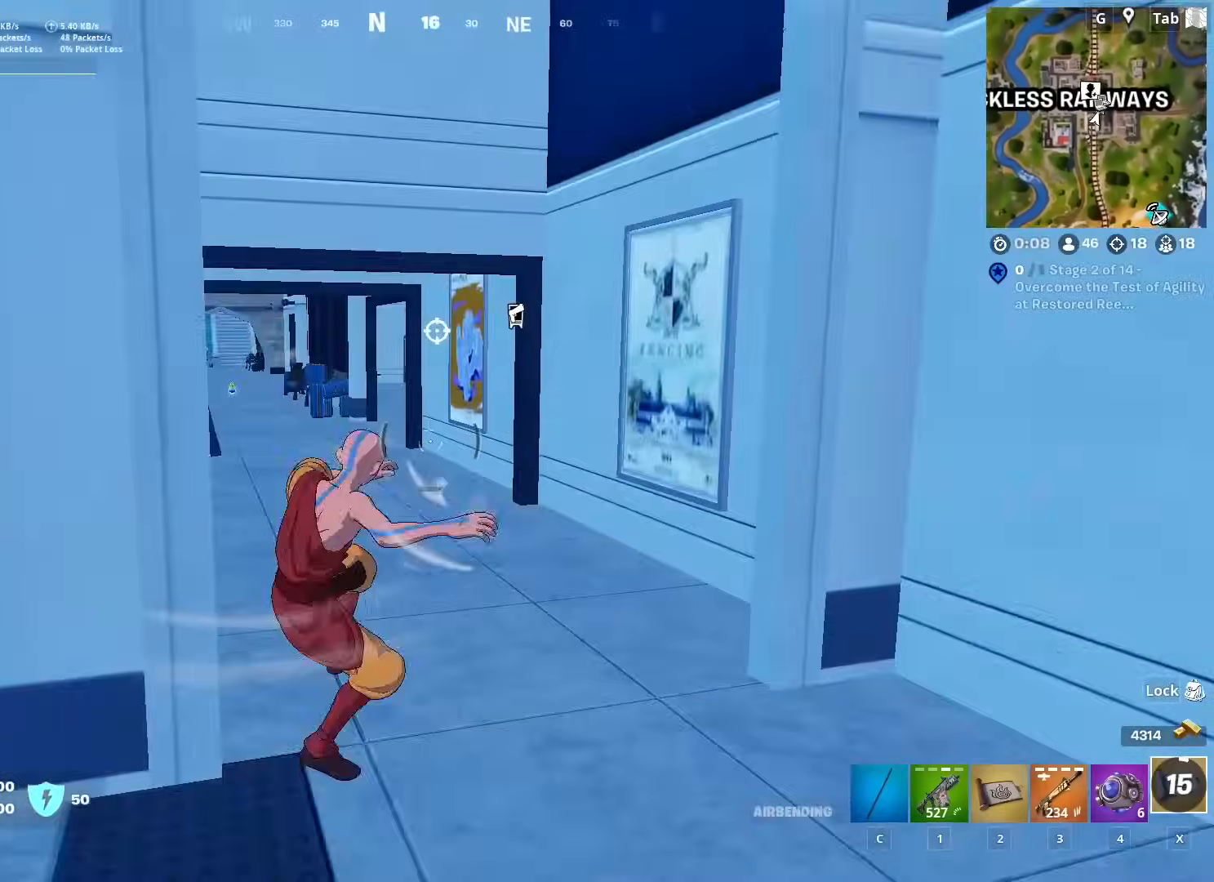
{"keys": ["w"], "mouse": [], "mouse_move": "still", "events": [[50, "d", "up"], [183, "ctrl", "down"], [434, "ctrl", "up"]]}
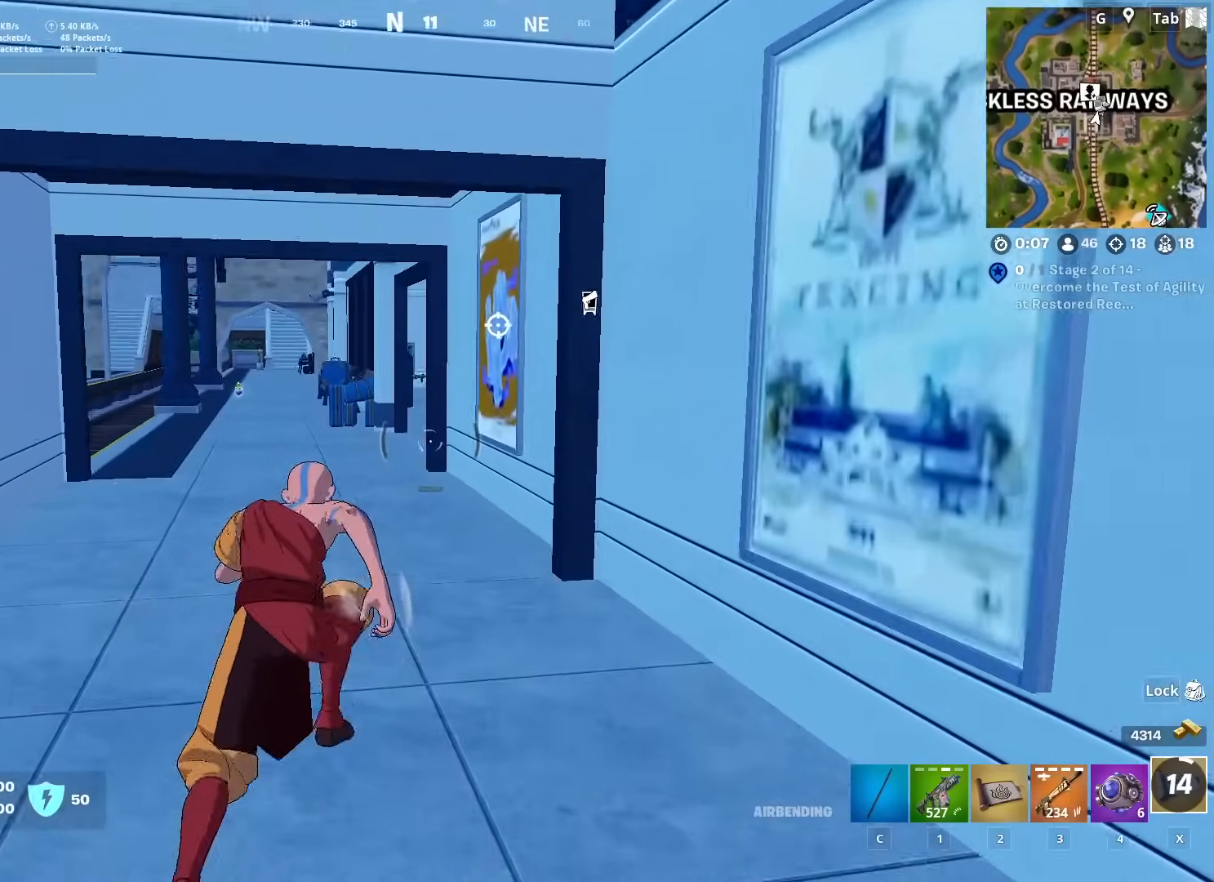
{"keys": ["w"], "mouse": [], "mouse_move": "still", "events": []}
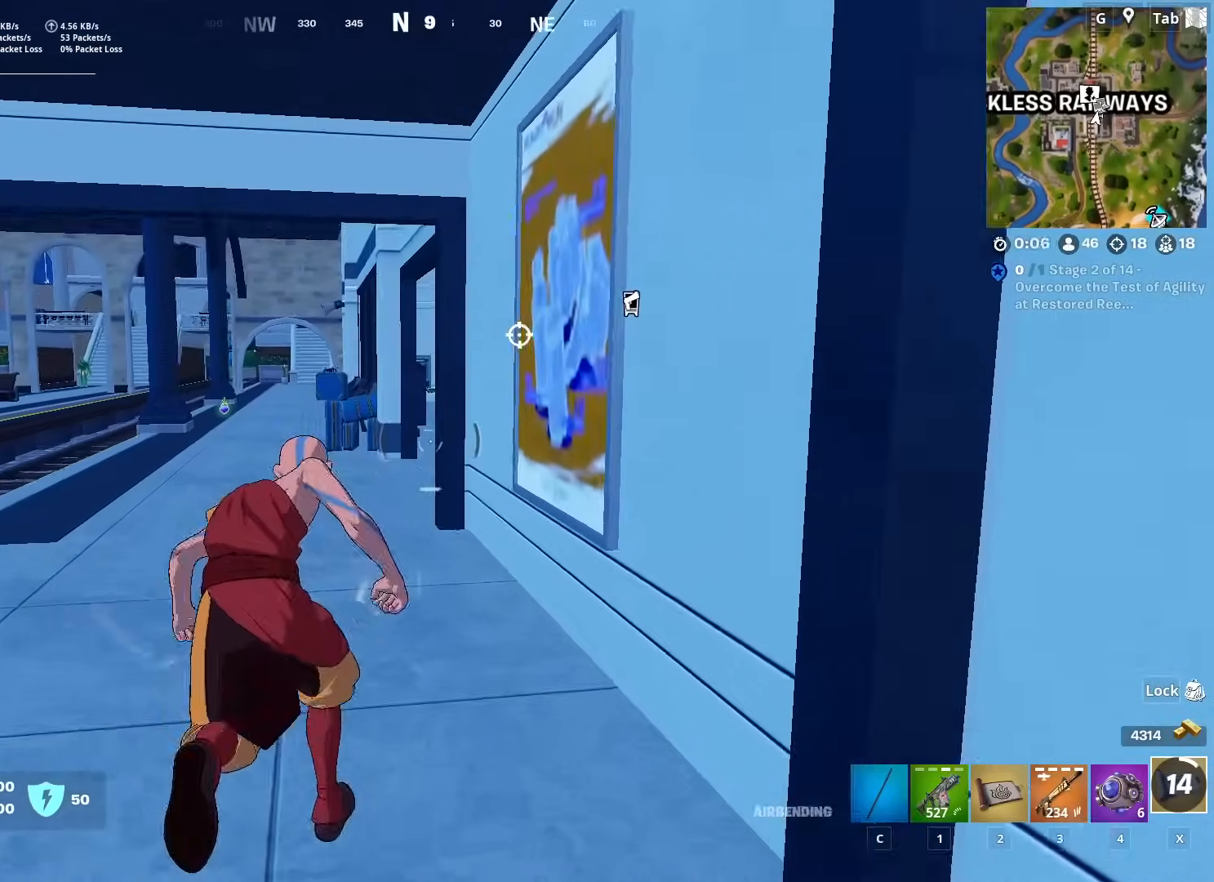
{"keys": ["w"], "mouse": [], "mouse_move": "still", "events": []}
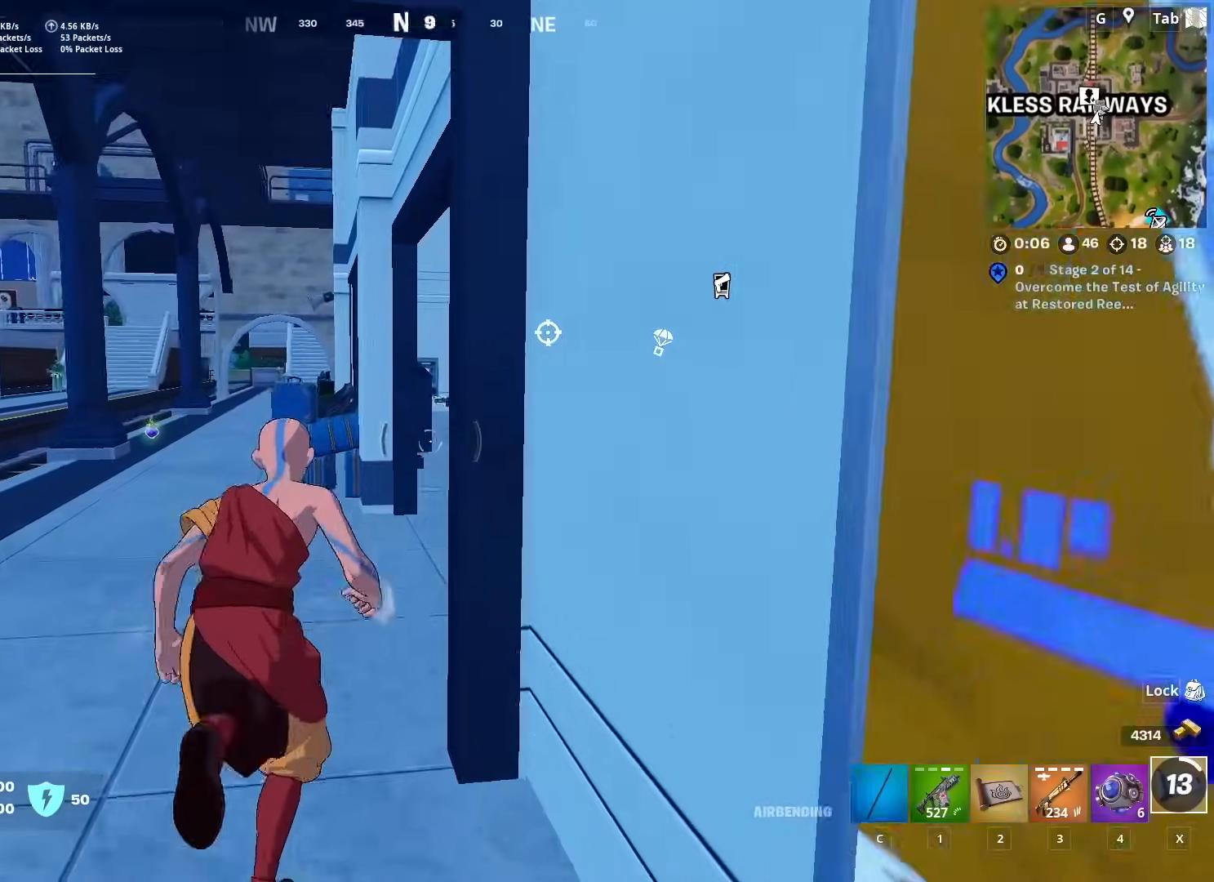
{"keys": ["shift", "w"], "mouse": [], "mouse_move": "still", "events": [[184, "d", "down"], [317, "d", "up"], [368, "shift", "down"]]}
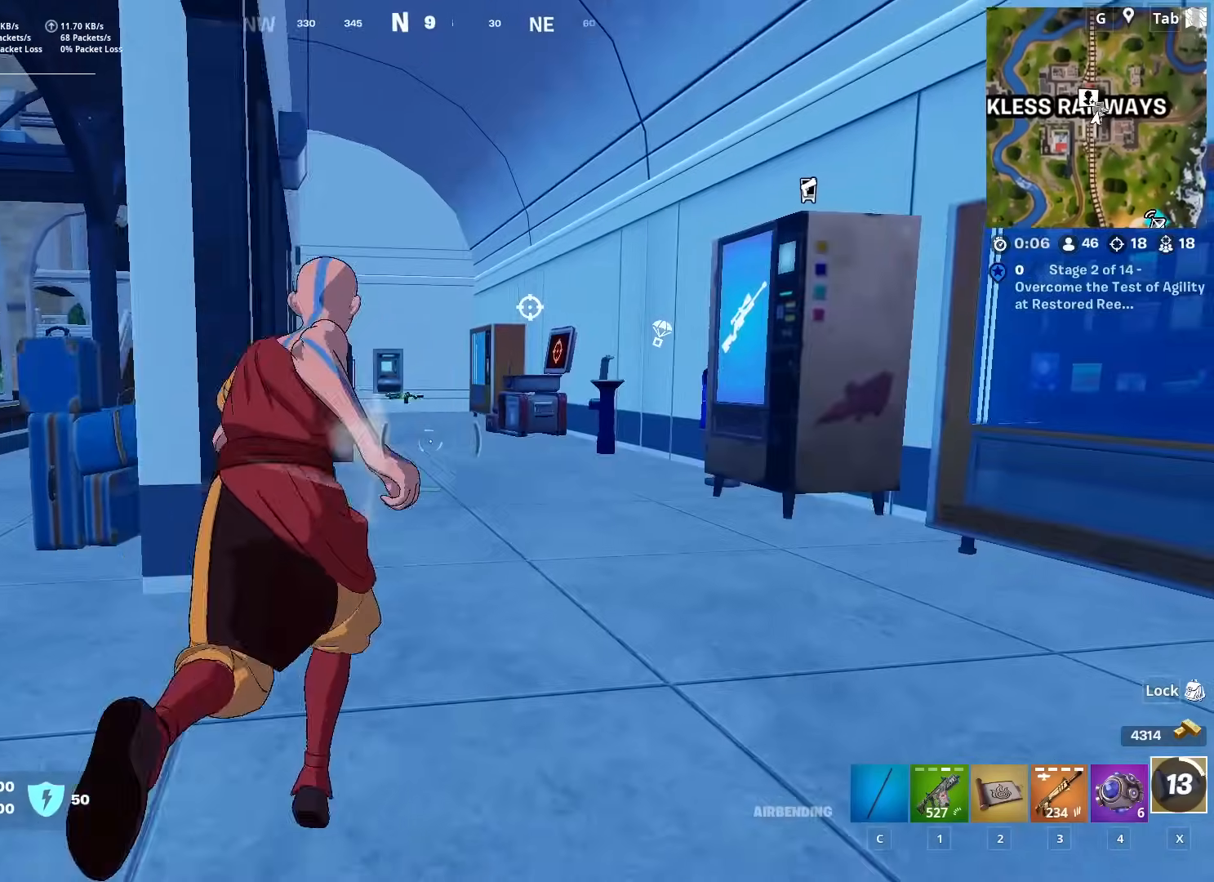
{"keys": ["w"], "mouse": [], "mouse_move": "still", "events": [[117, "shift", "up"], [117, "space", "down"], [167, "w", "up"], [300, "w", "down"], [350, "space", "up"]]}
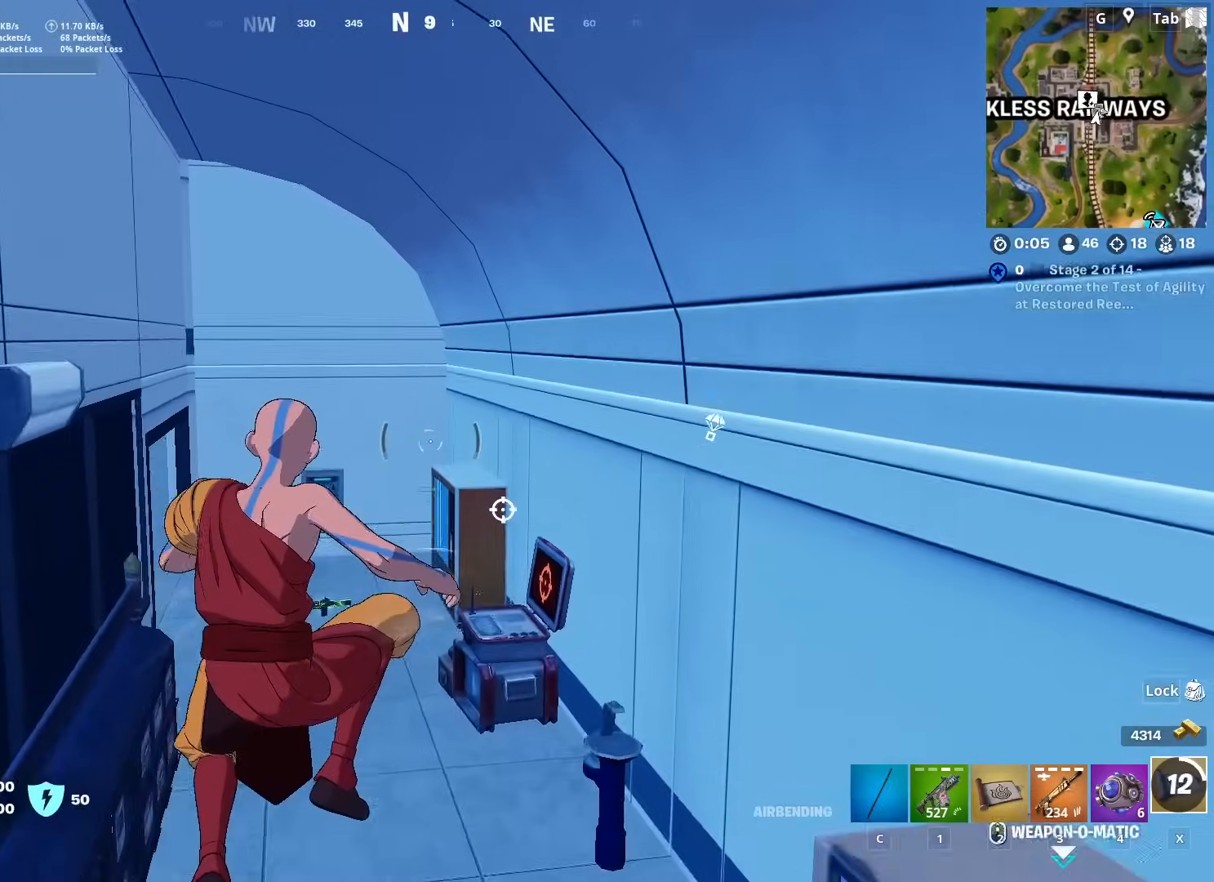
{"keys": ["w"], "mouse": [], "mouse_move": "still", "events": [[267, "c", "down"], [367, "c", "up"]]}
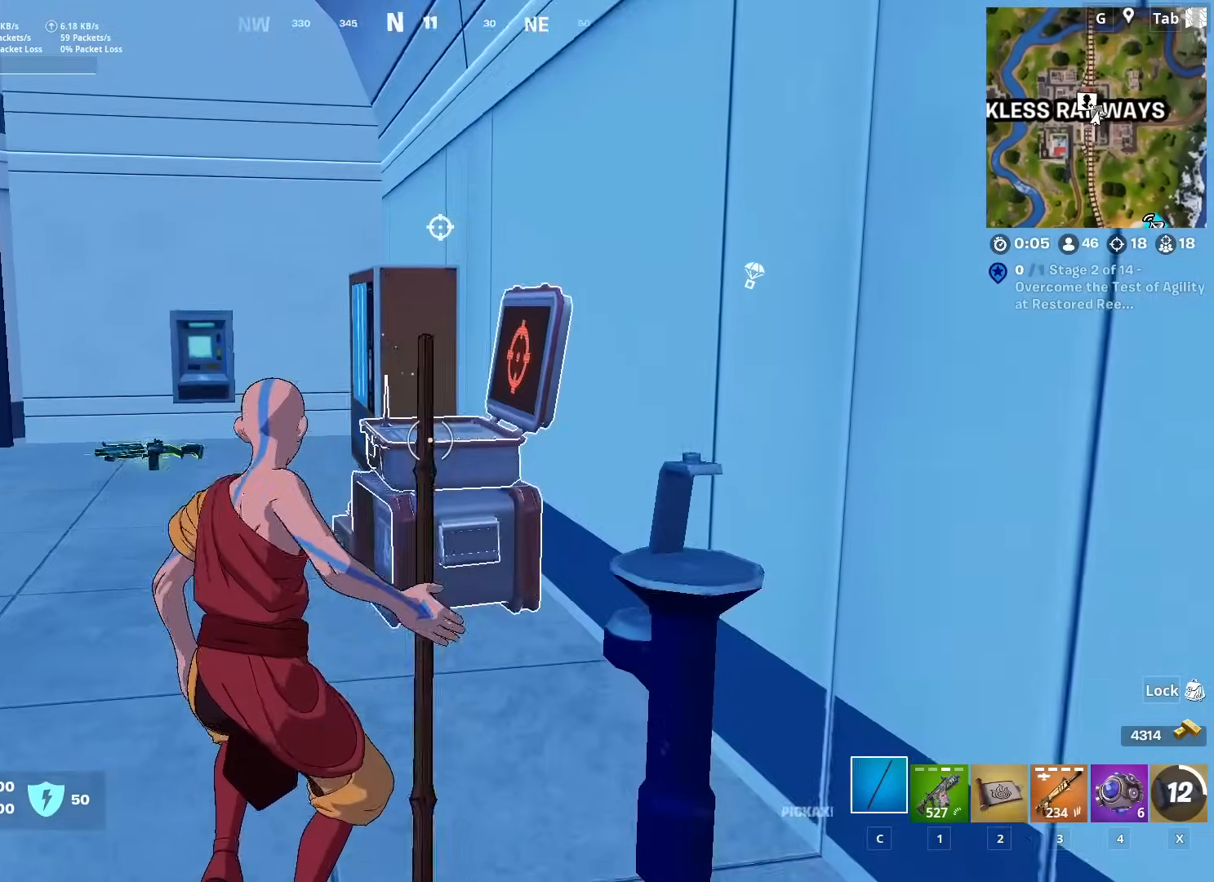
{"keys": ["w"], "mouse": [], "mouse_move": "left", "events": [[100, "mouse_wheel", "down"], [133, "w", "up"], [183, "mouse_wheel", "up"], [284, "mouse_left", "down"], [367, "mouse_left", "up"], [417, "w", "down"]]}
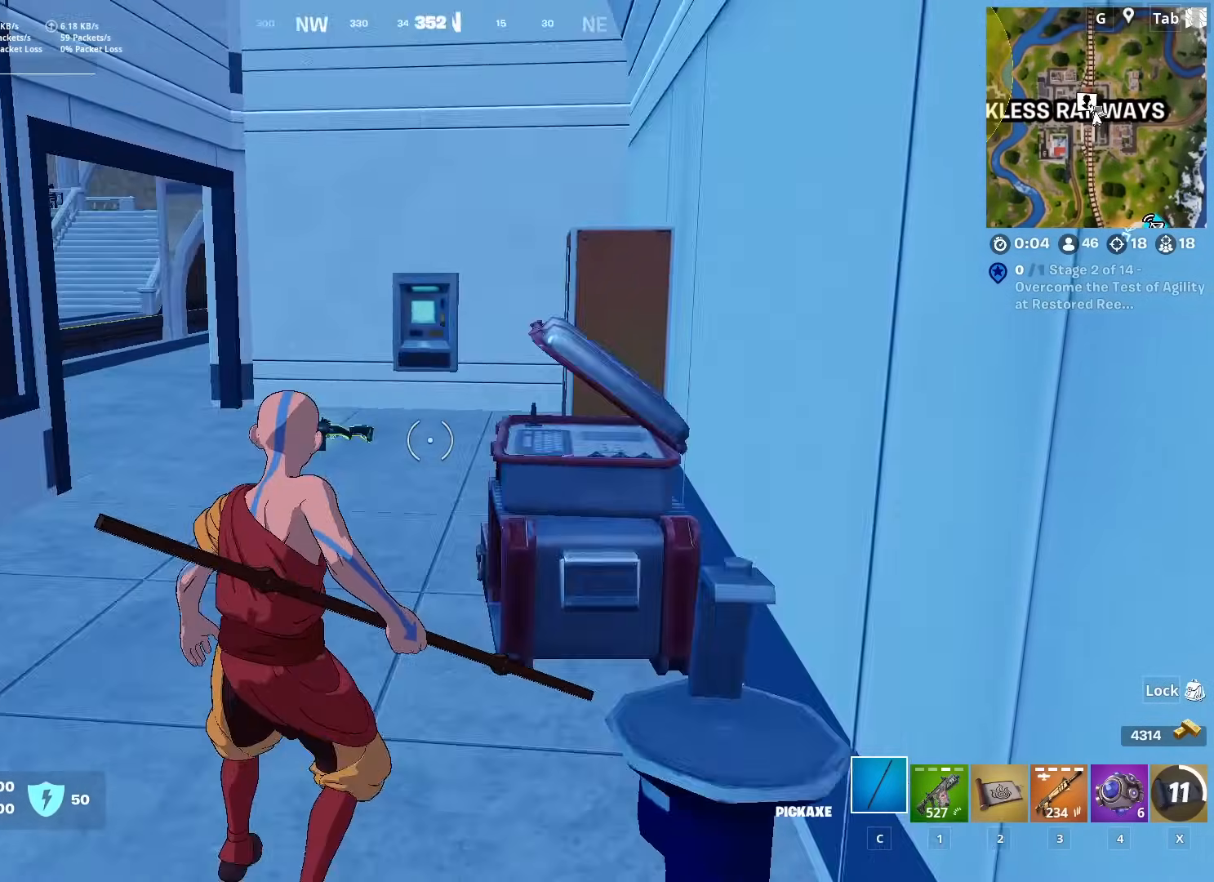
{"keys": ["w"], "mouse": [], "mouse_move": "still", "events": []}
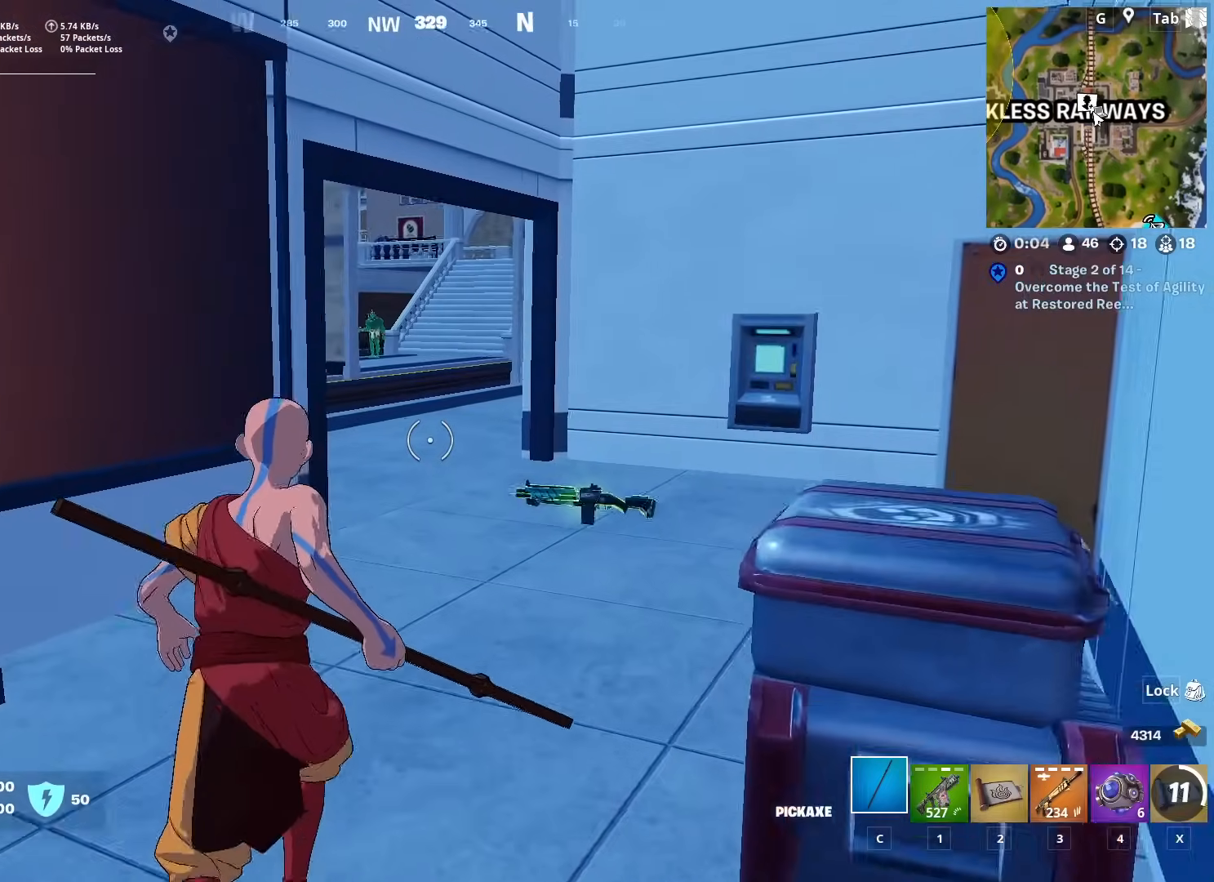
{"keys": ["d", "w"], "mouse": [], "mouse_move": "up", "events": [[267, "d", "down"]]}